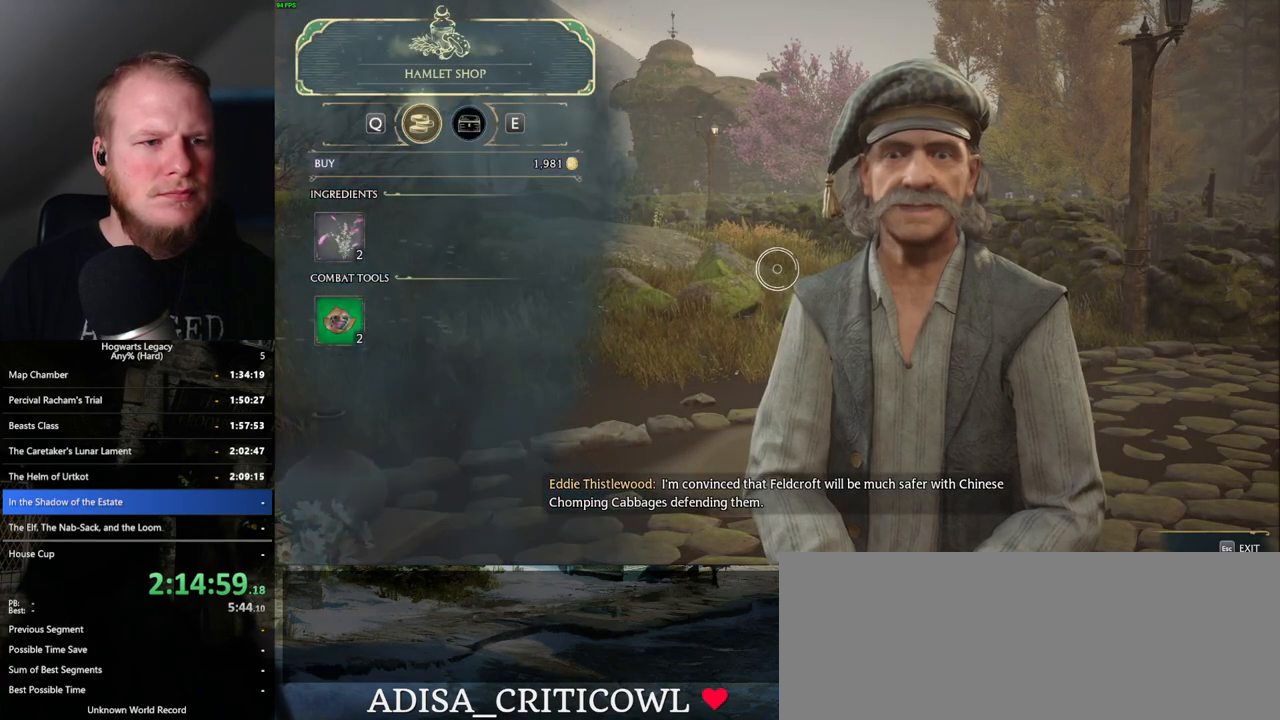
Gameplay with keyboard and mouse; each line is a JSON object with the keys and mouse buttons held at the frame after it. "events" lists presses ("down") and releases ("up") of ".", "/", "0", "1", "2", "3", "4", "5", "6", "7", "8", "9", "a", "alt_l", "alt_r", "b", "backslash", "backspace", "c", "caps_lock", "comma", "ctrl_l", "ctrl_r", "d", "e", "equals", "escape", "f", "f1", "f10", "f11", "f12", "f2", "f3", "f4", "f5", "f6", "f7", "f8", "f9", "g", "h", "i", "j", "k", "l", "lbracket", "m", "minus", "n", "o", "p", "q", "quote", "r", "rbracket", "return", "s", "semicolon", "shift_l", "shift_r", "space", "super_l", "super_r", "t", "tab", "tilde", "u", "v", "w", "x", "y", "z", "mouse_left", "mouse_wheel", "mouse_right", "mouse_mb4" and "mouse_mb5" between this image and that frame as [ms after this image, input, new state], when the widget could be followed in between. "mouse_left", "mouse_wheel", "mouse_right", "mouse_mb4", "mouse_mb5" = the "left", "wheel", "right", "mb4", "mb5" buttons of the "mouse" list. No other keys are recorded. "wheel" means that the mouse wheel is clicked or scrolled. Mouse movement is not recorded.
{"keys": [], "mouse": [], "events": [[50, "escape", "down"], [133, "escape", "up"]]}
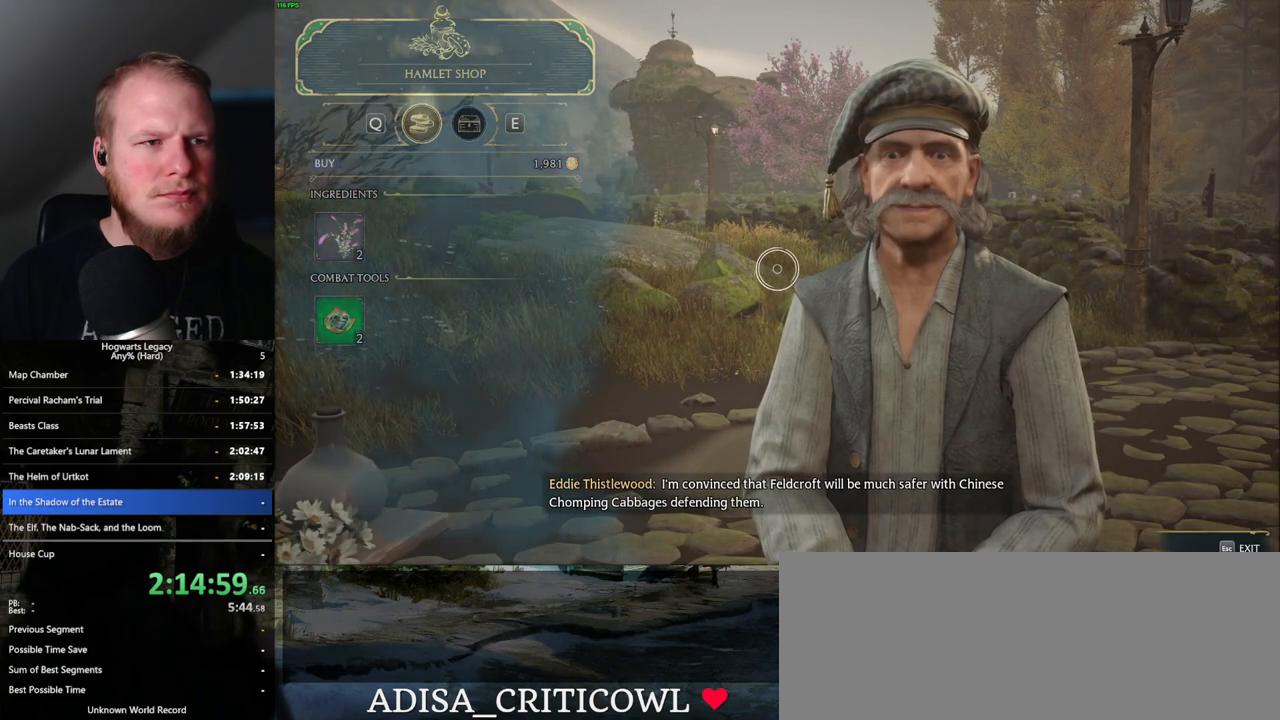
{"keys": [], "mouse": [], "events": []}
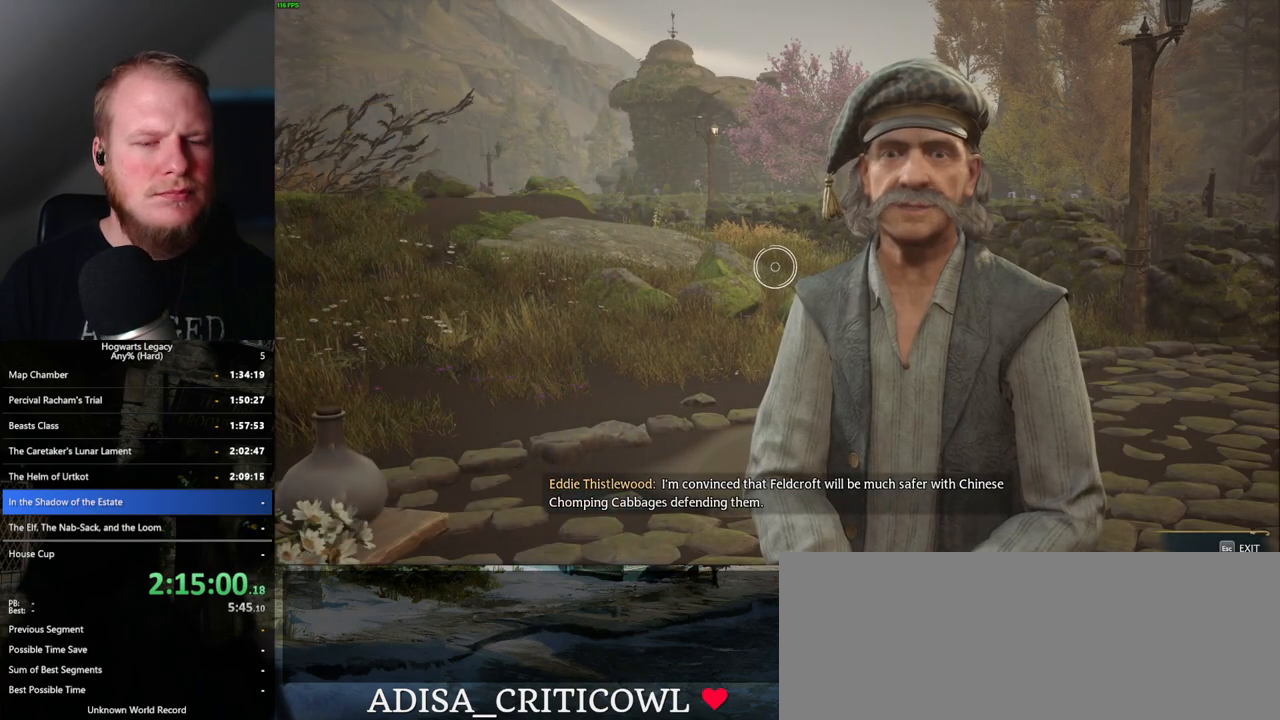
{"keys": [], "mouse": [], "events": []}
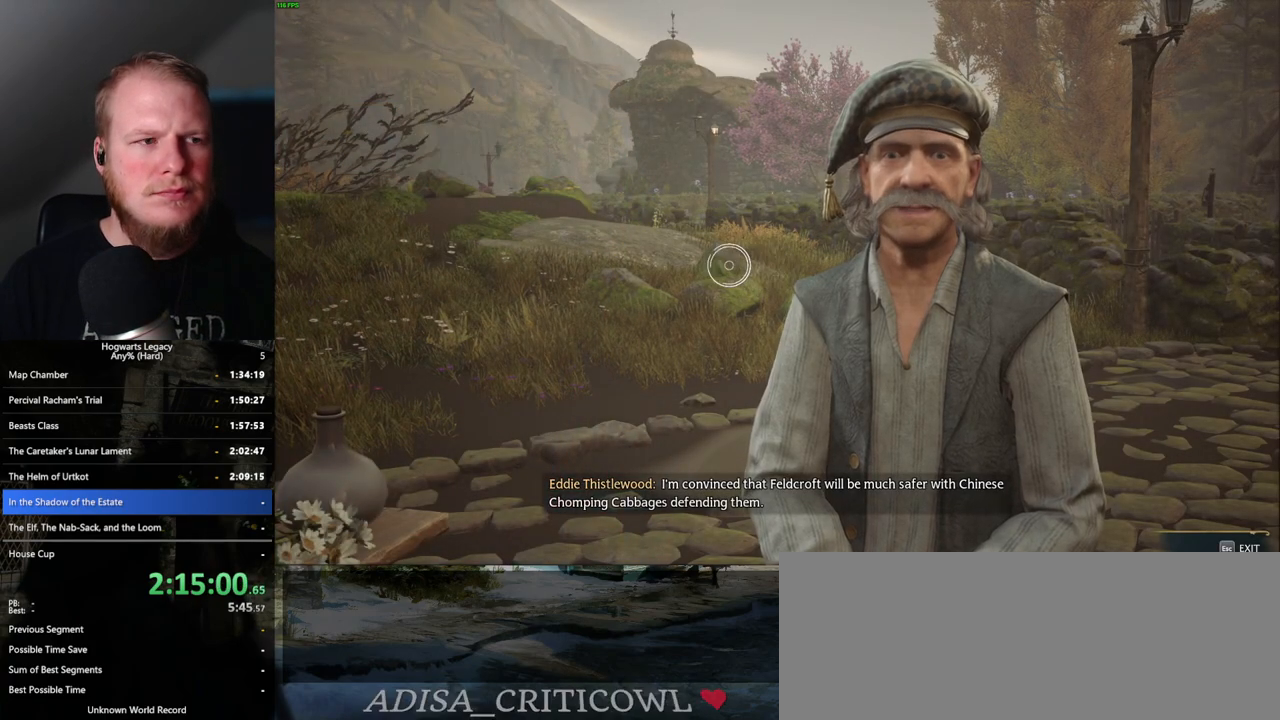
{"keys": [], "mouse": [], "events": []}
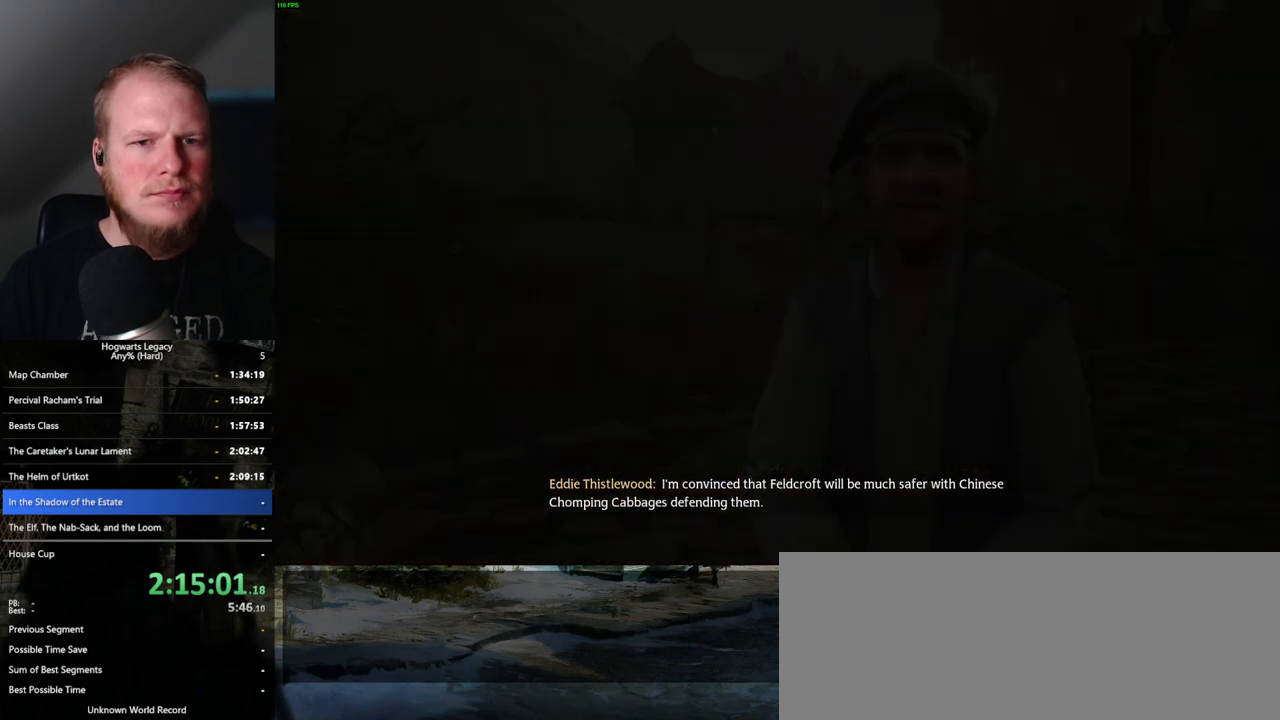
{"keys": [], "mouse": [], "events": []}
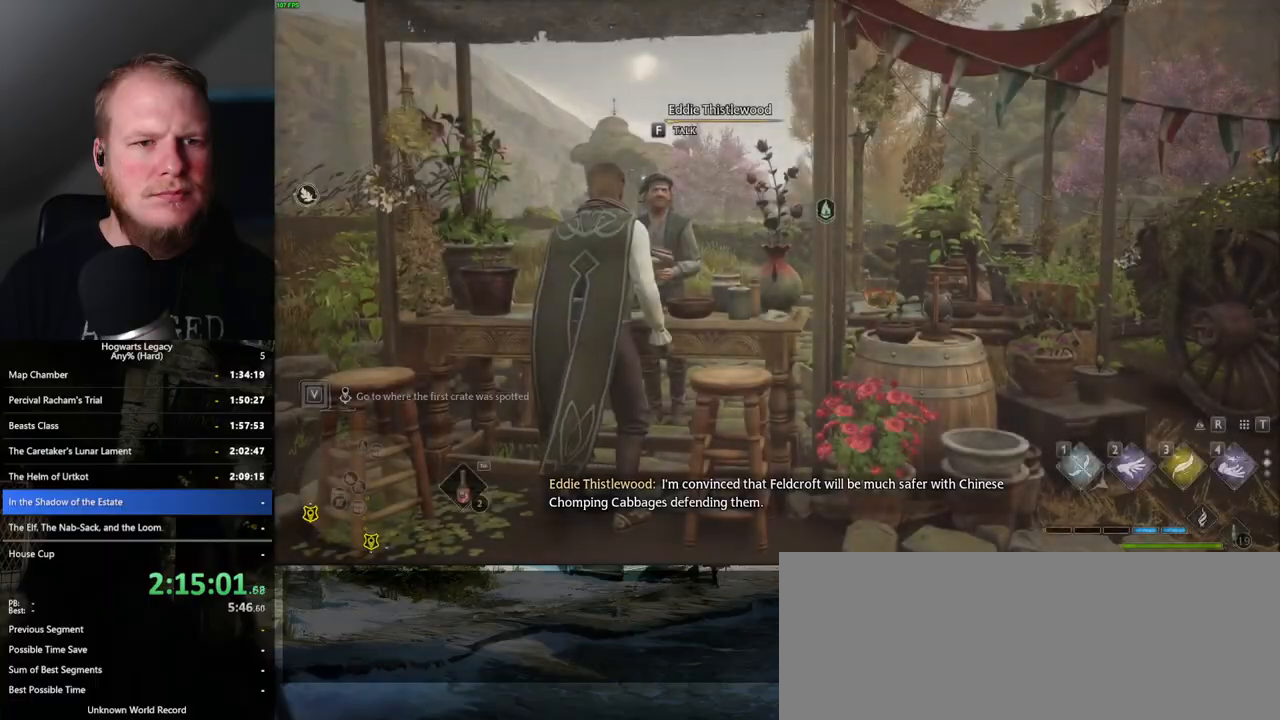
{"keys": [], "mouse": [], "events": [[67, "d", "down"], [483, "d", "up"]]}
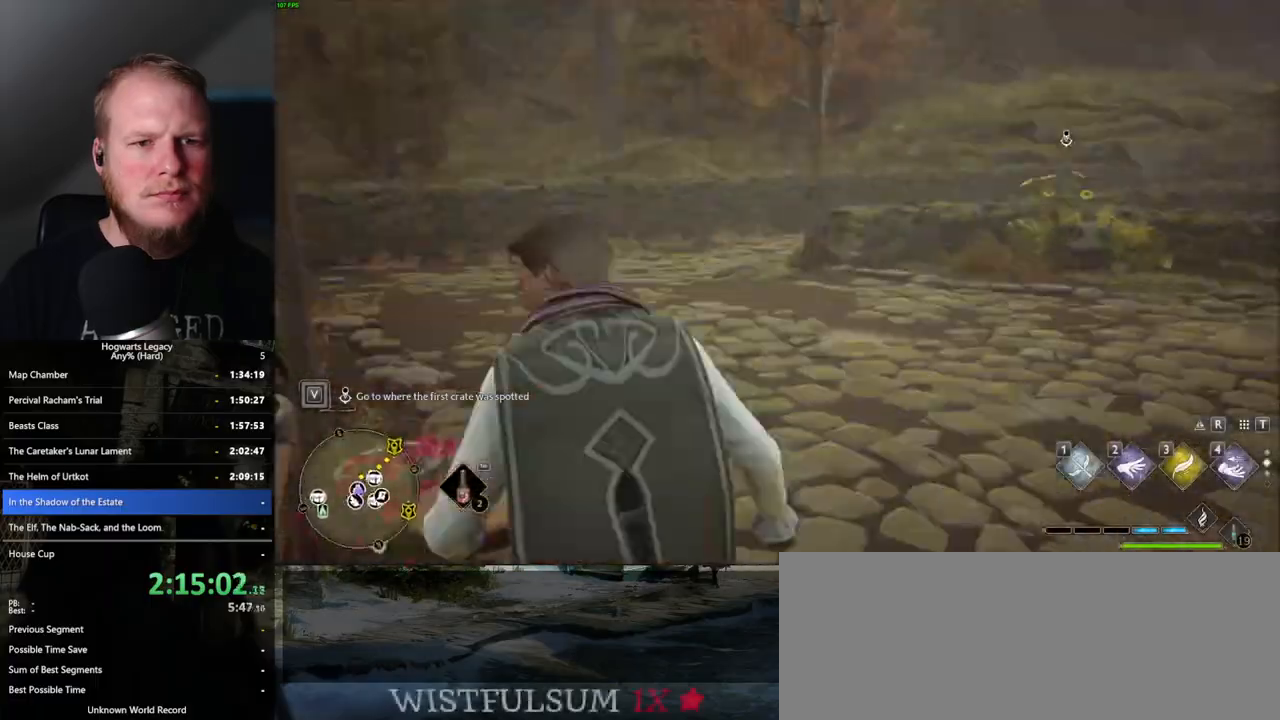
{"keys": ["w"], "mouse": [], "events": [[367, "w", "down"]]}
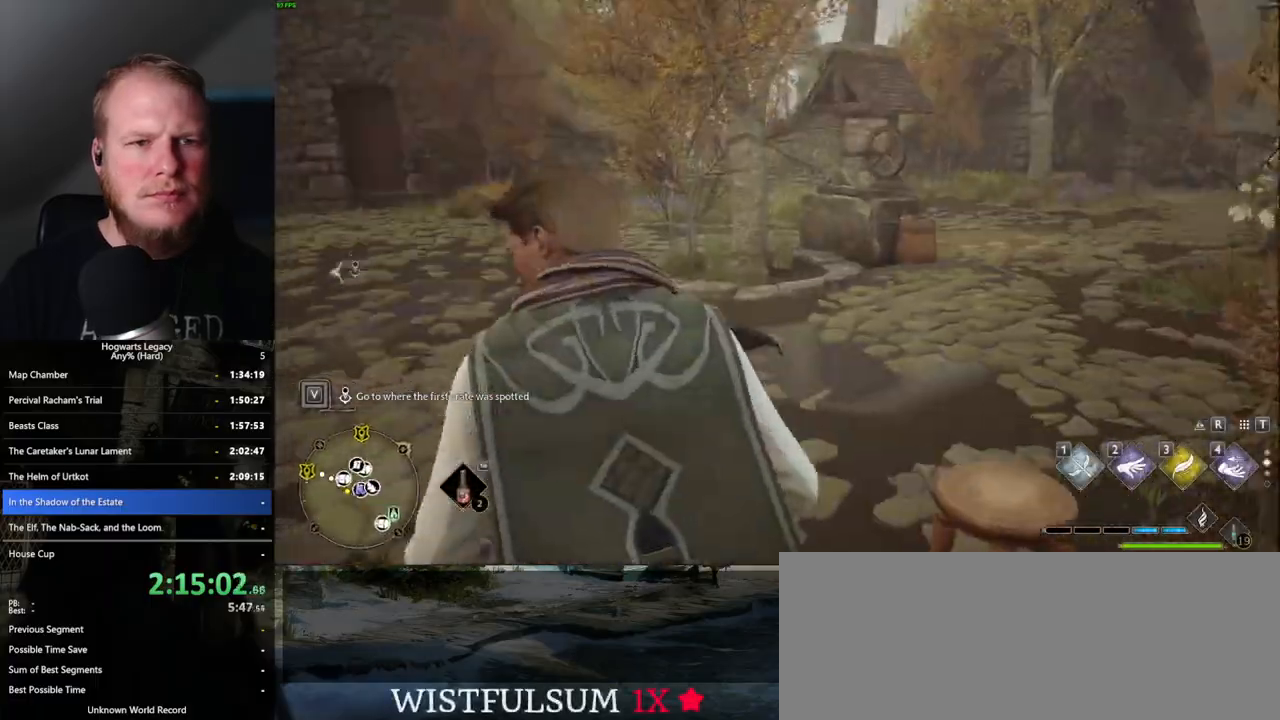
{"keys": ["space", "w"], "mouse": [], "events": [[50, "space", "down"], [117, "shift_l", "down"], [233, "shift_l", "up"]]}
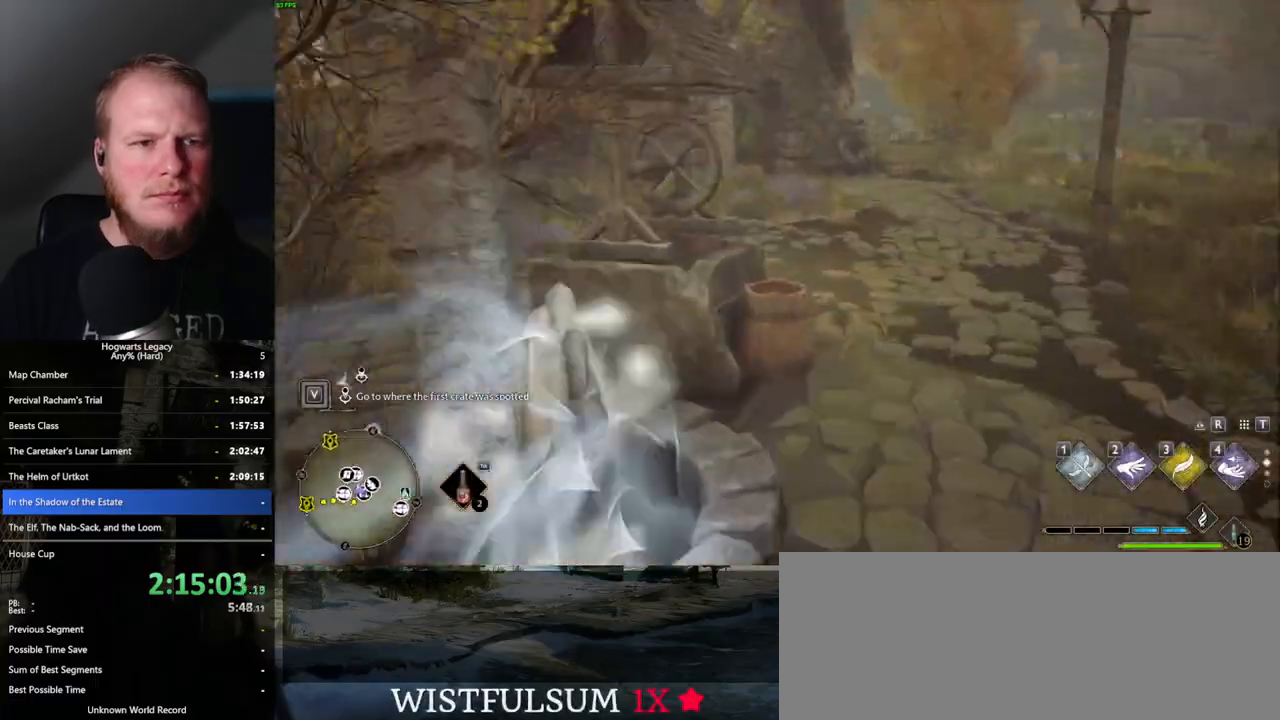
{"keys": ["w"], "mouse": [], "events": [[250, "space", "up"]]}
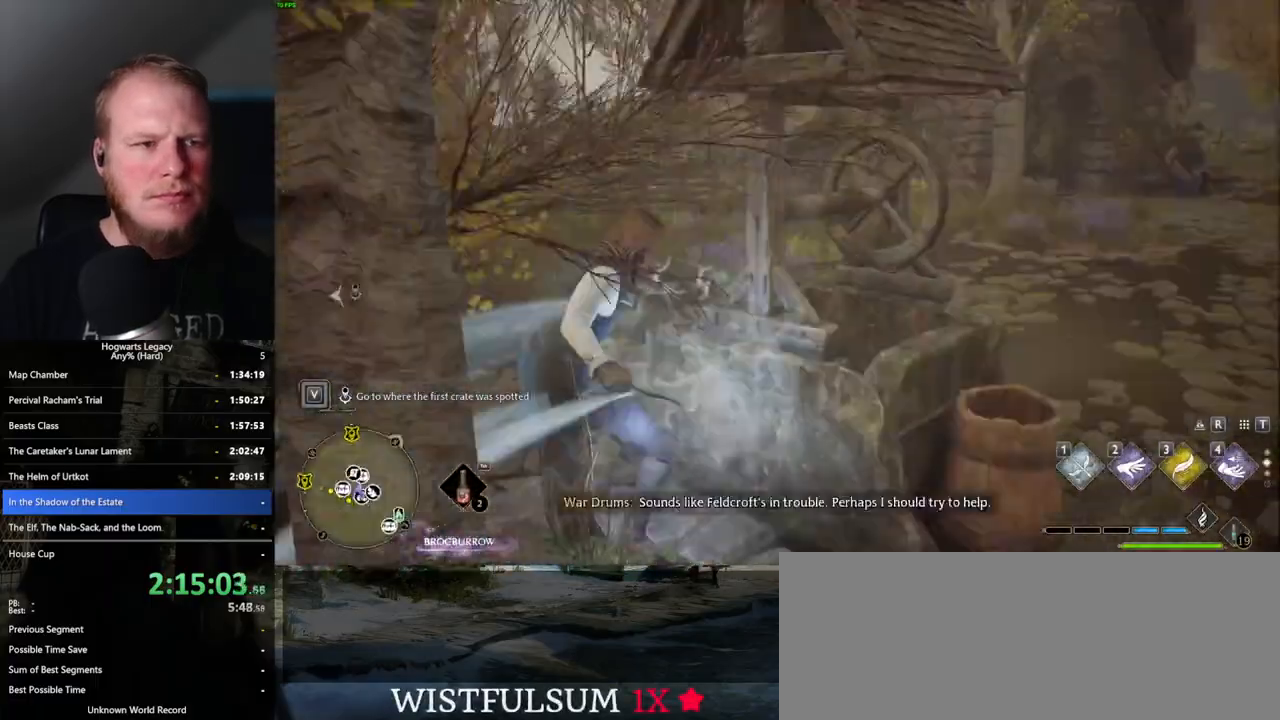
{"keys": ["space", "w"], "mouse": [], "events": [[100, "space", "down"]]}
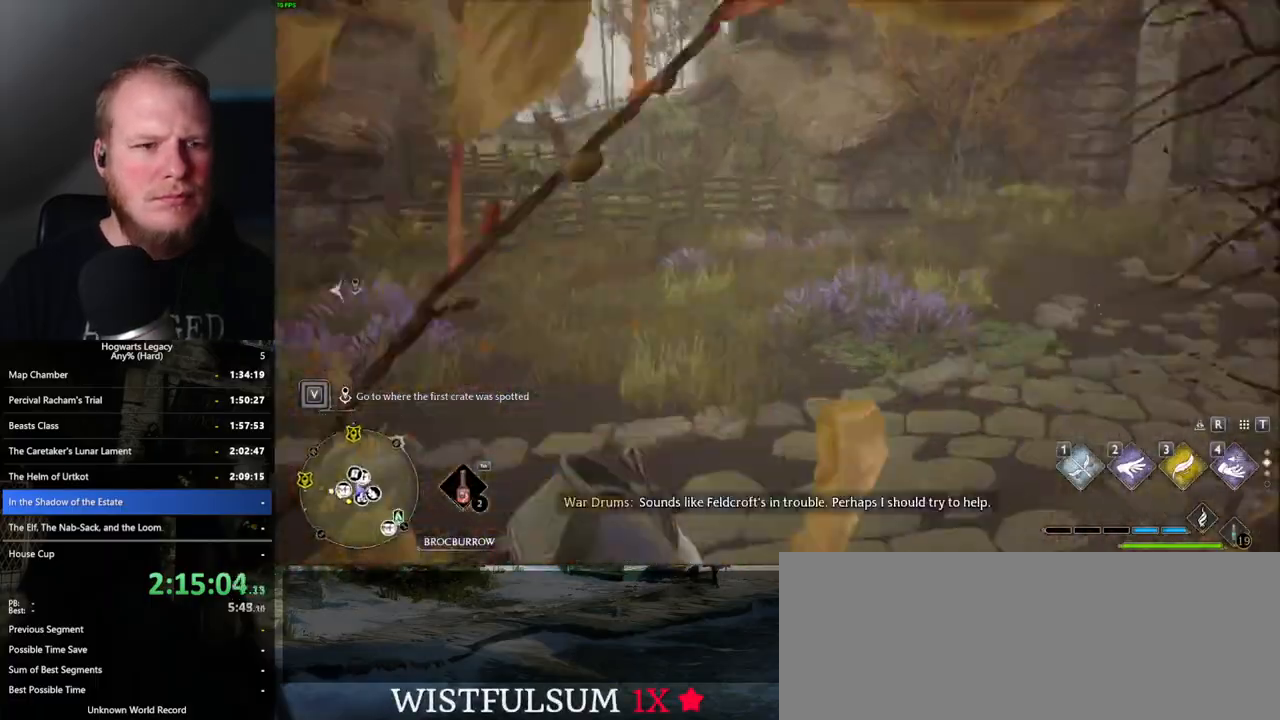
{"keys": ["w"], "mouse": [], "events": [[283, "space", "up"]]}
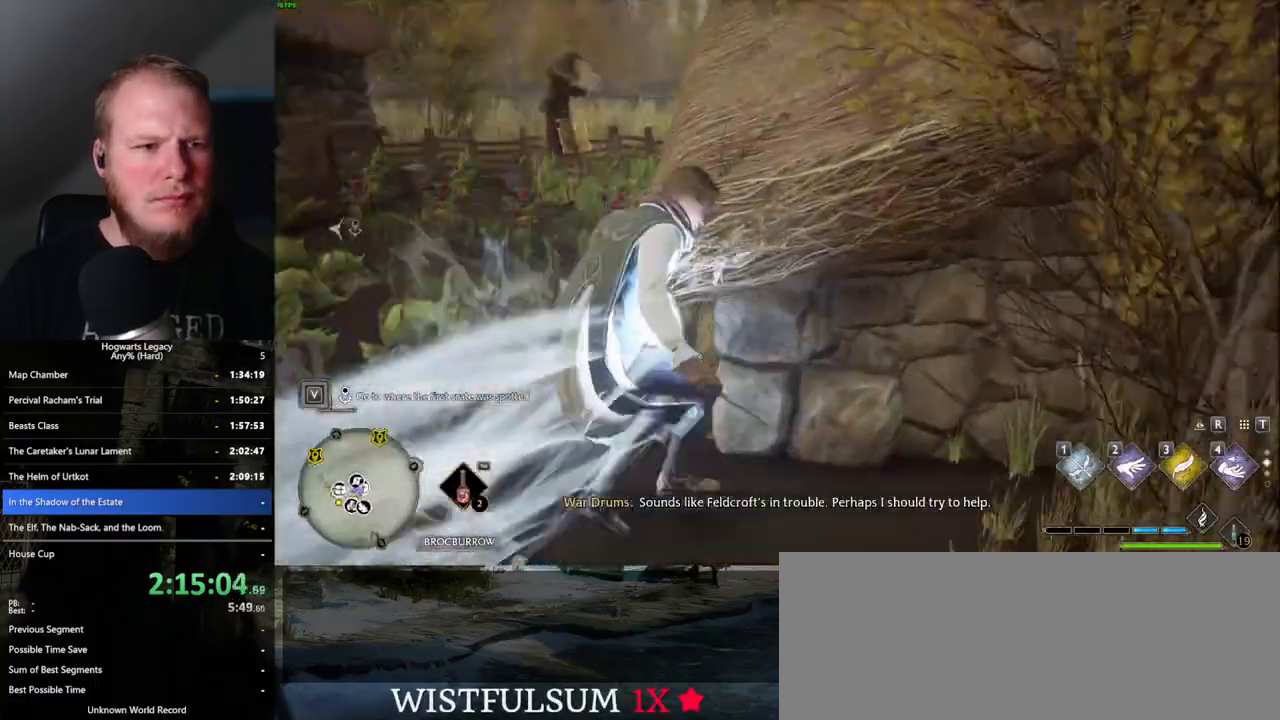
{"keys": ["a", "w"], "mouse": [], "events": [[367, "a", "down"]]}
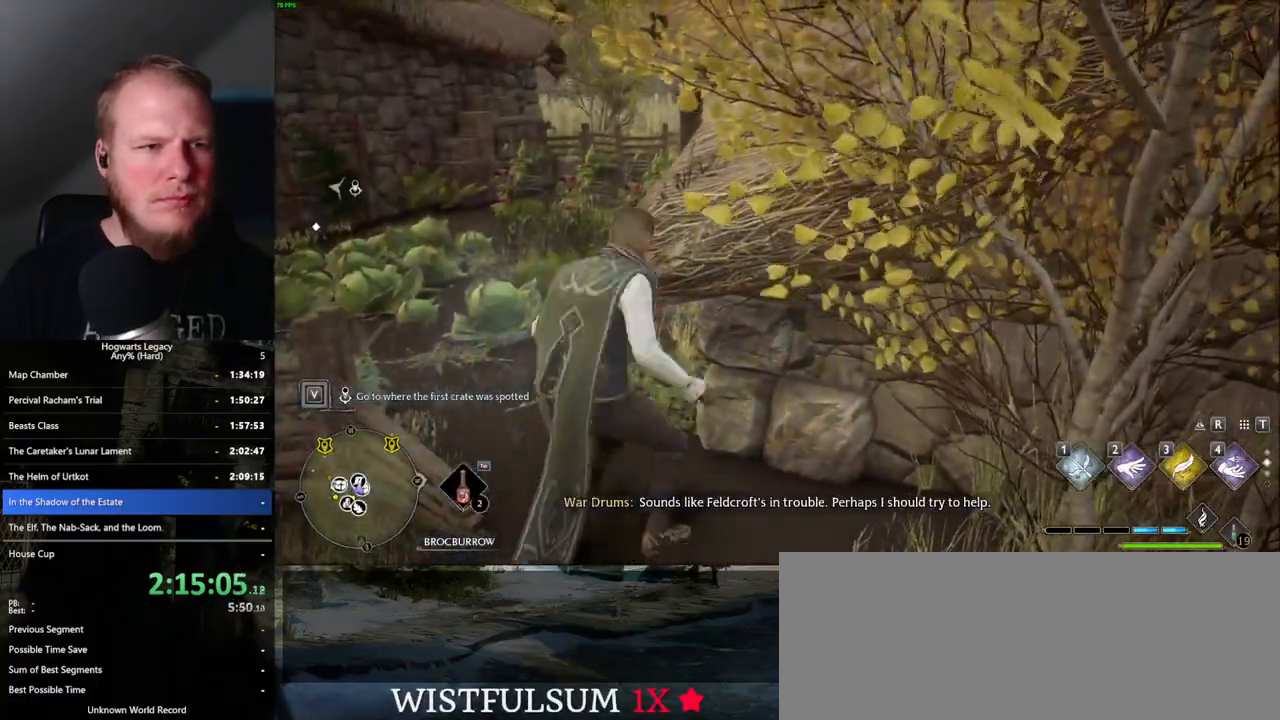
{"keys": ["w"], "mouse": [], "events": [[200, "a", "up"]]}
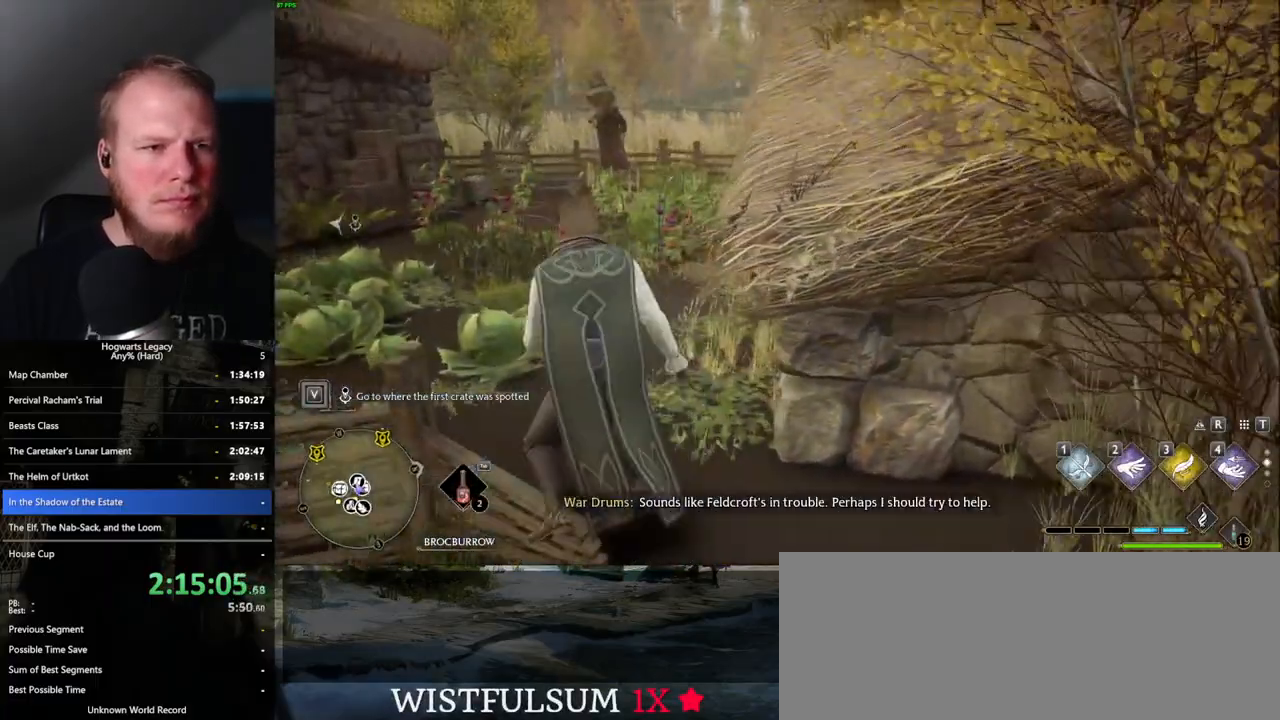
{"keys": ["w"], "mouse": [], "events": []}
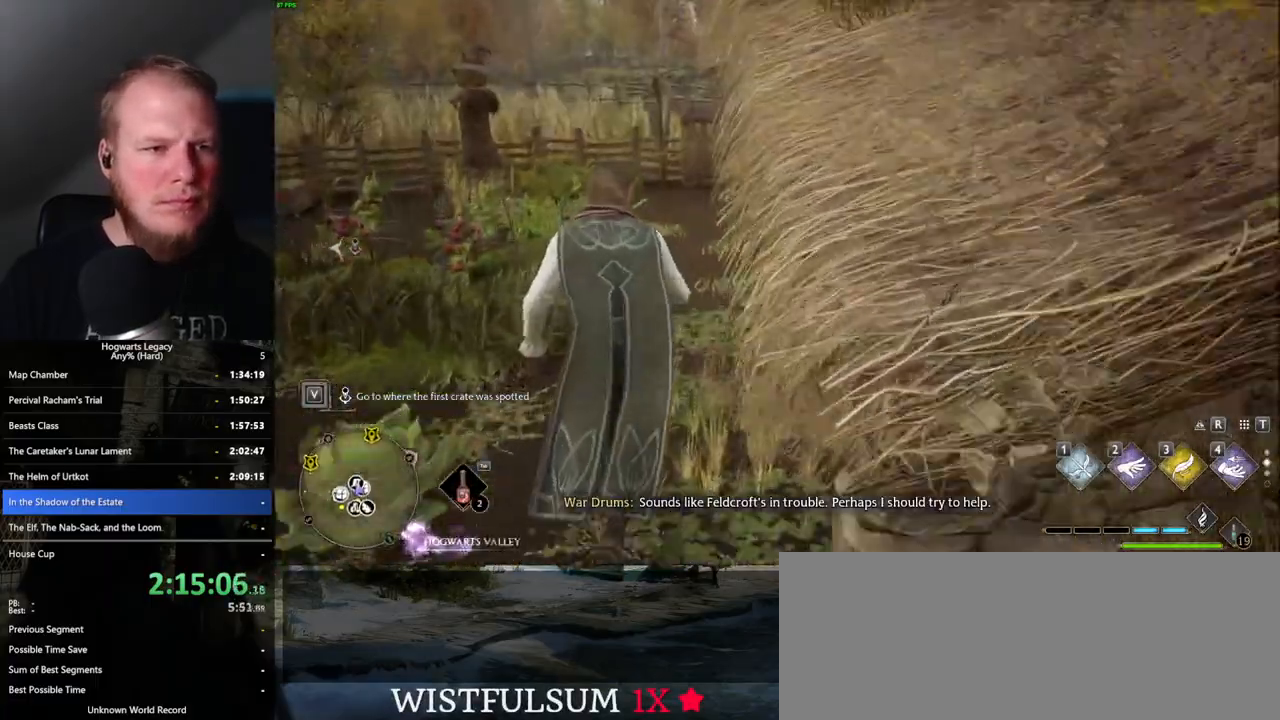
{"keys": ["w"], "mouse": [], "events": []}
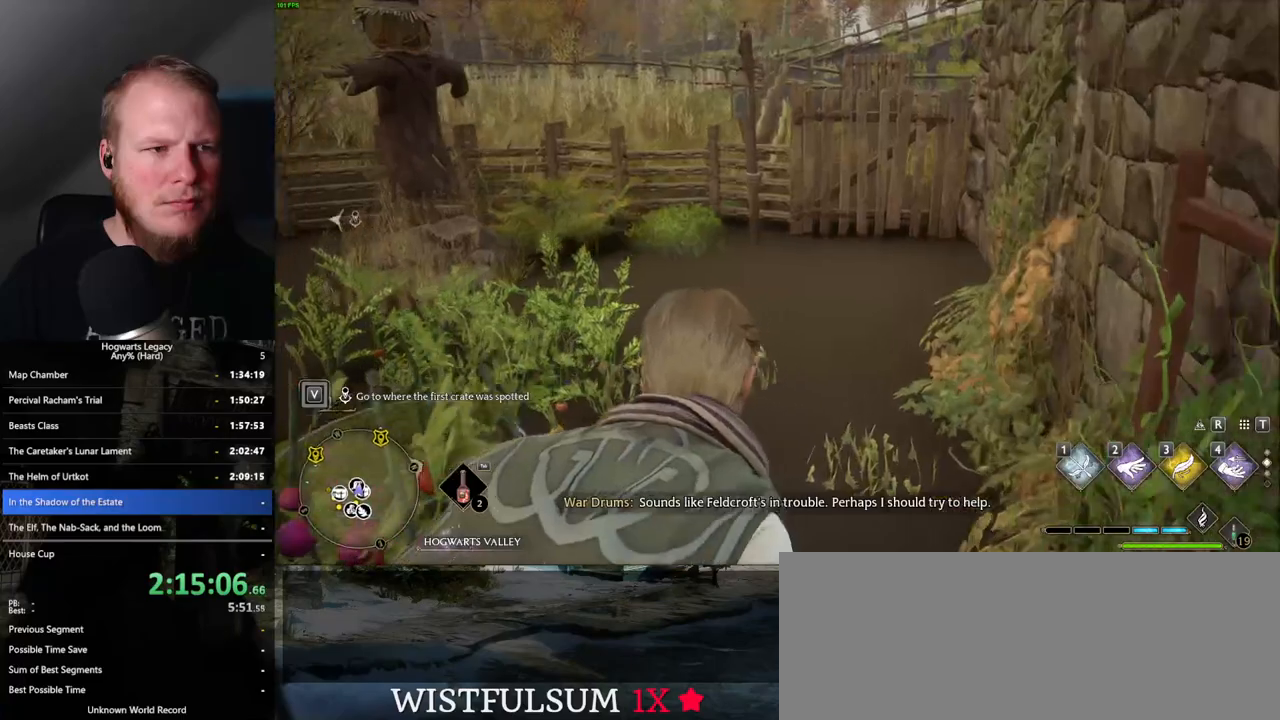
{"keys": [], "mouse": [], "events": [[117, "r", "down"], [200, "r", "up"], [233, "w", "up"]]}
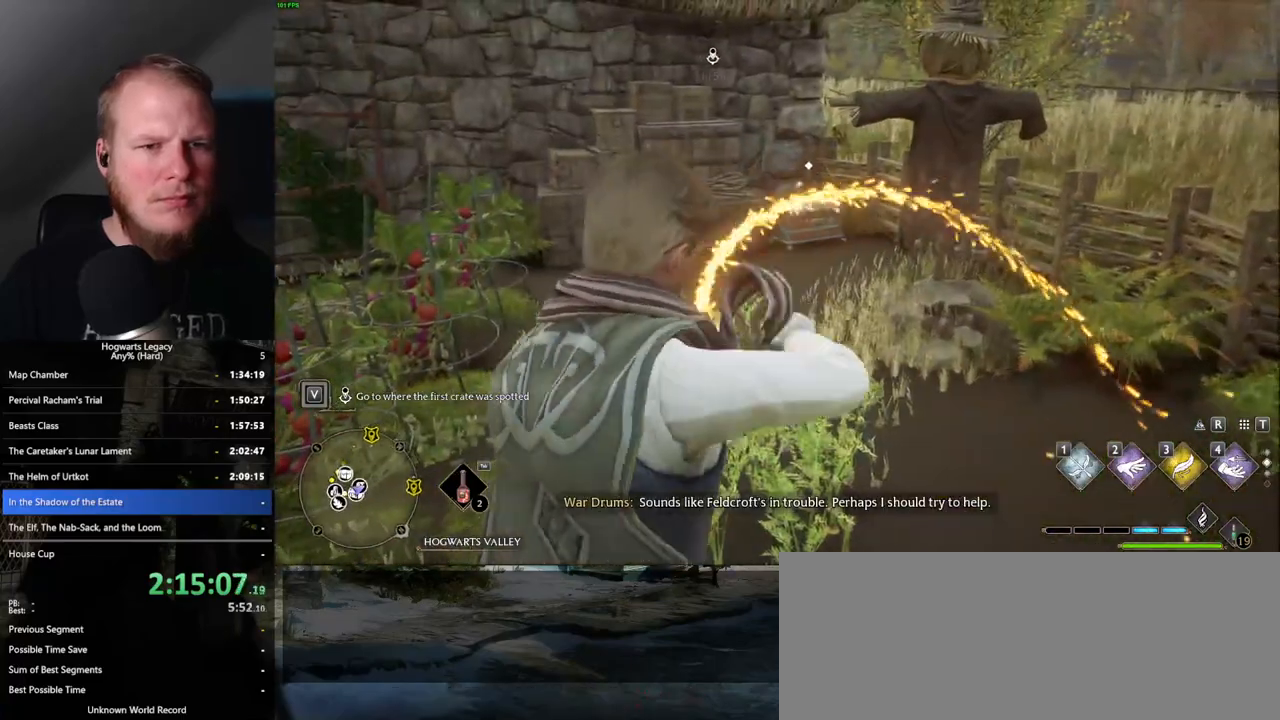
{"keys": ["4"], "mouse": [], "events": [[350, "4", "down"], [400, "4", "up"], [500, "4", "down"]]}
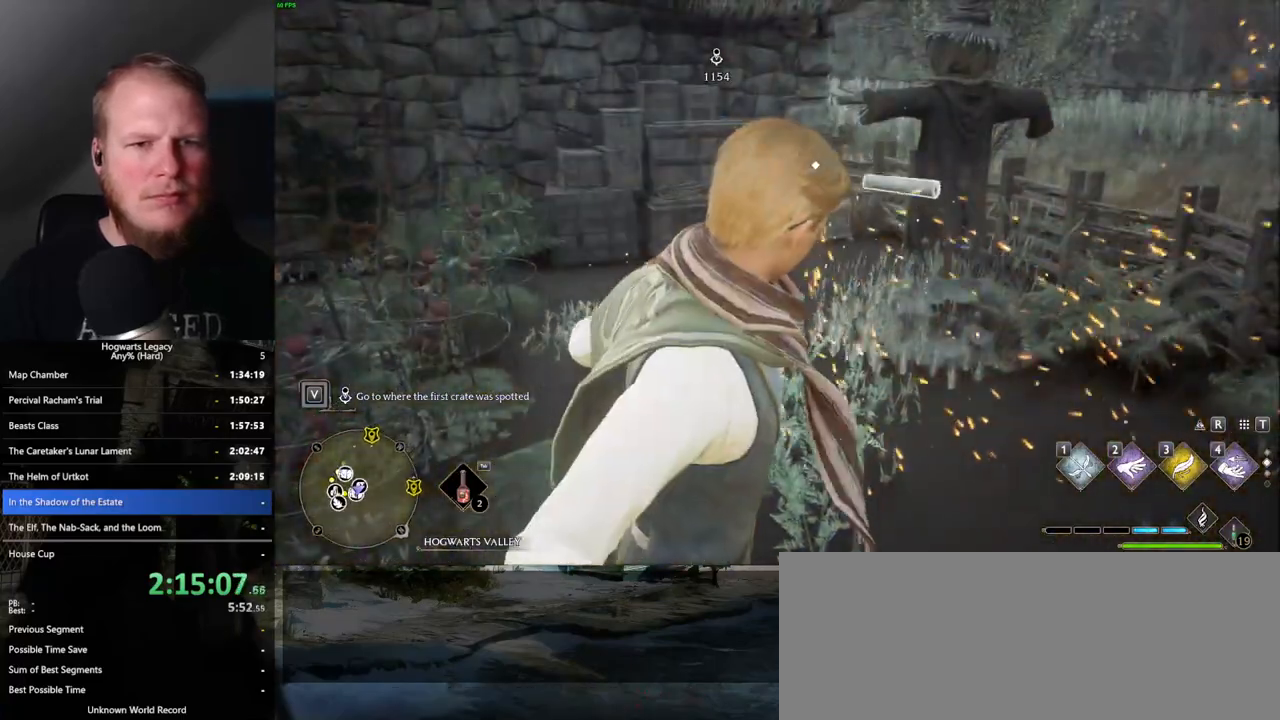
{"keys": [], "mouse": [], "events": [[67, "4", "up"], [150, "4", "down"], [217, "4", "up"], [300, "4", "down"], [383, "4", "up"]]}
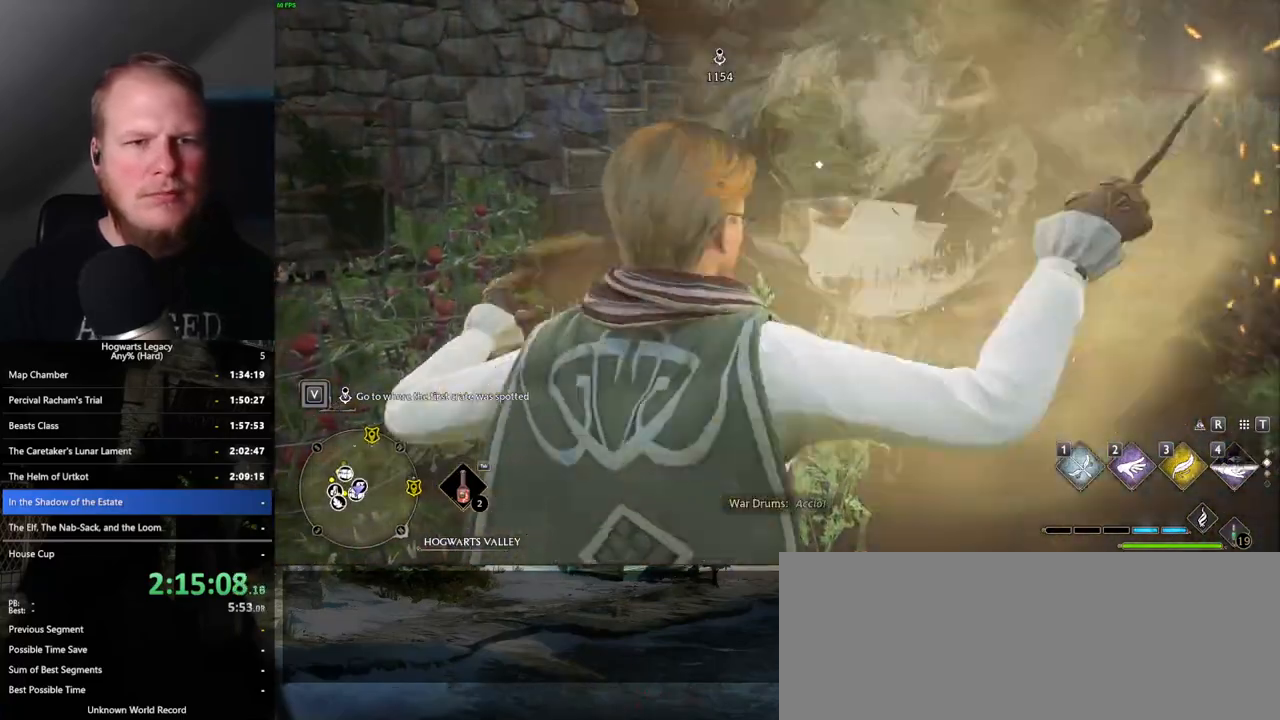
{"keys": [], "mouse": [], "events": [[350, "space", "down"], [417, "space", "up"]]}
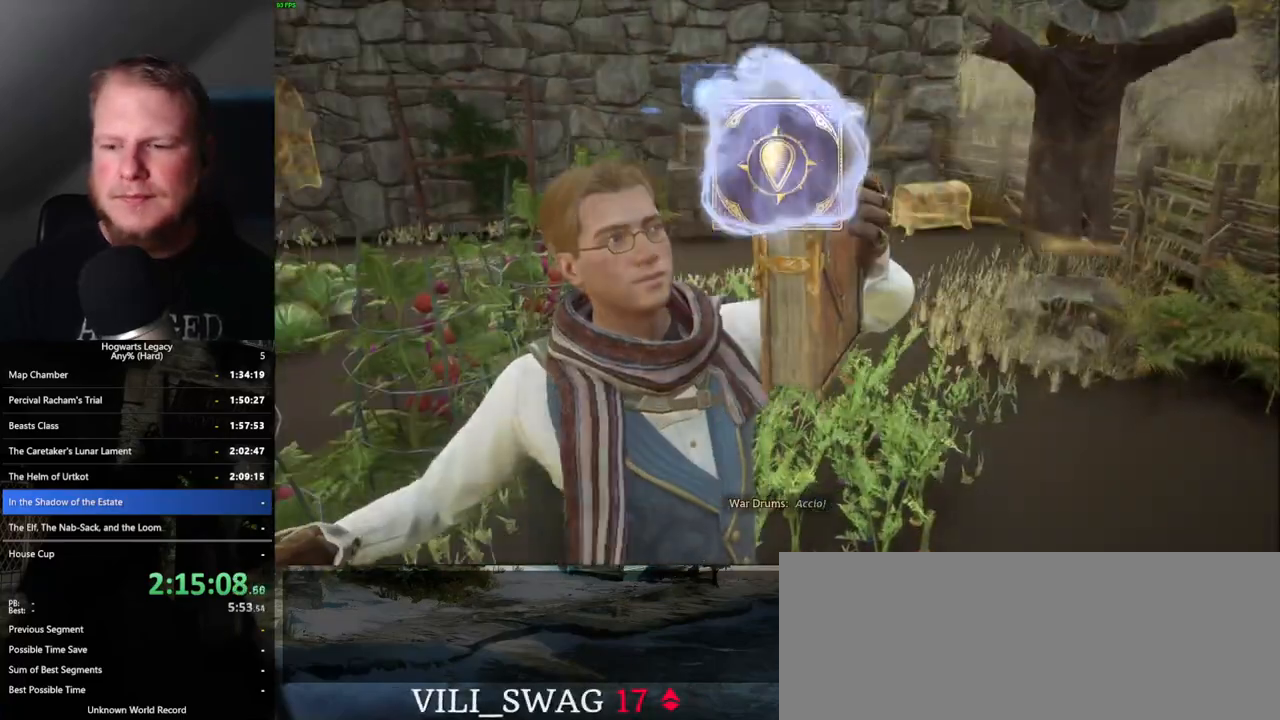
{"keys": [], "mouse": [], "events": [[33, "space", "down"], [100, "space", "up"], [200, "space", "down"], [267, "space", "up"], [367, "space", "down"], [433, "space", "up"]]}
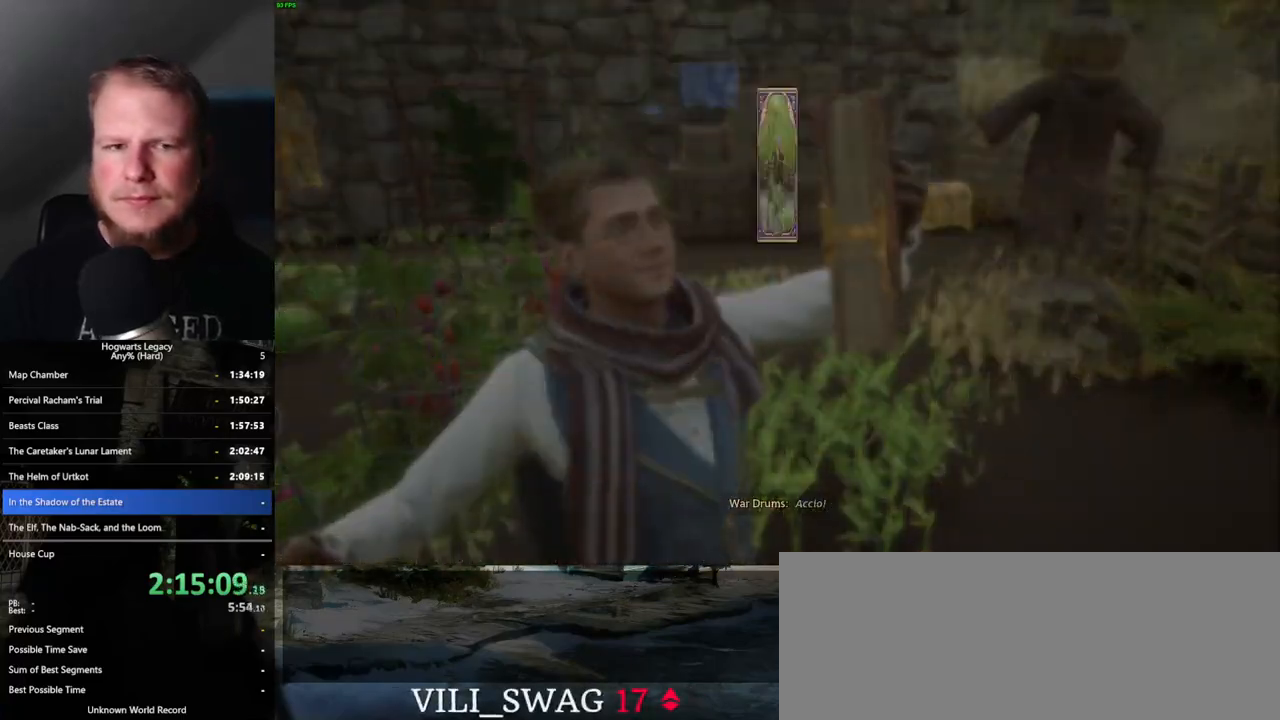
{"keys": [], "mouse": [], "events": [[50, "space", "down"], [100, "space", "up"], [217, "space", "down"], [283, "space", "up"], [367, "space", "down"], [467, "space", "up"]]}
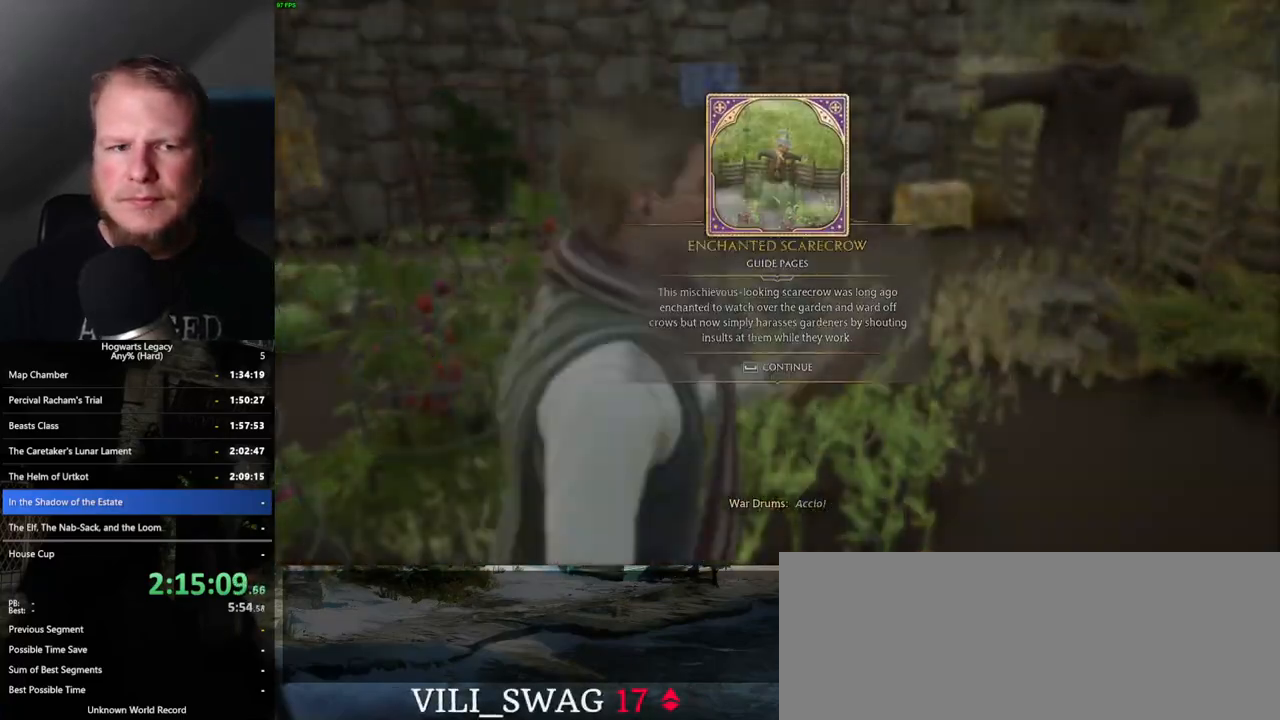
{"keys": ["w"], "mouse": [], "events": [[50, "space", "down"], [167, "space", "up"], [233, "w", "down"], [333, "shift_l", "down"], [333, "space", "down"], [417, "space", "up"], [450, "shift_l", "up"]]}
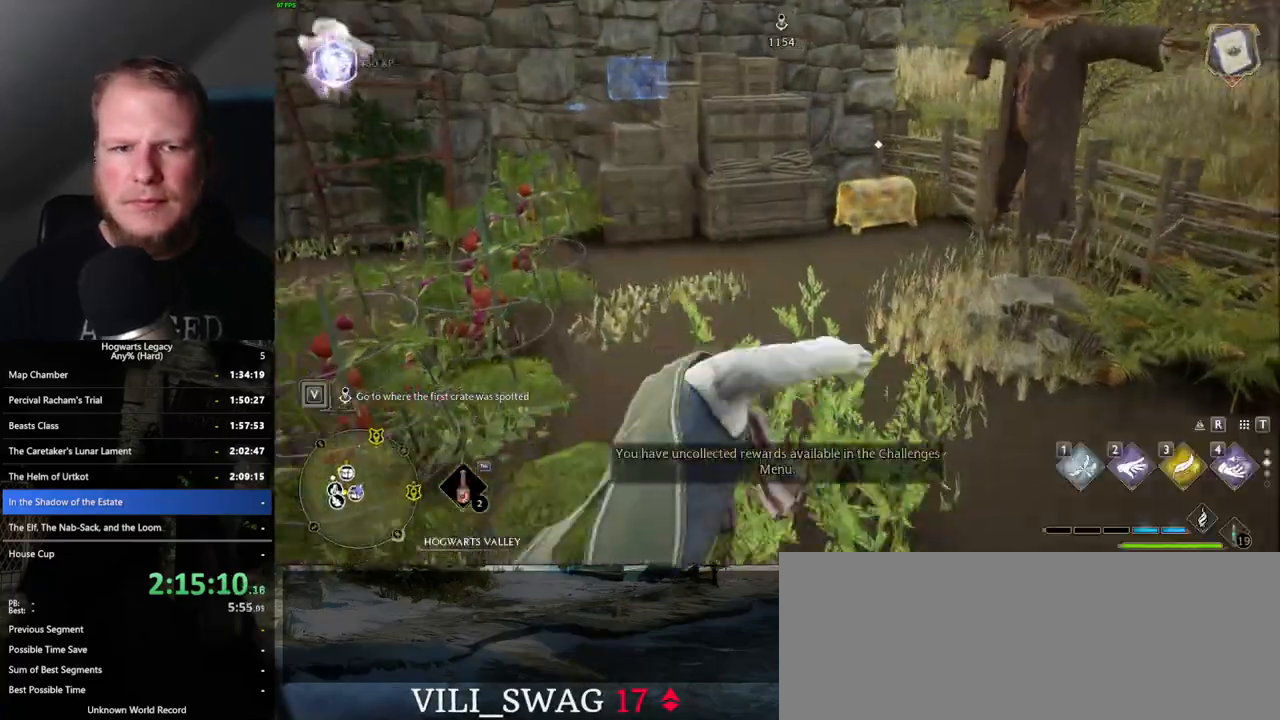
{"keys": ["w"], "mouse": [], "events": []}
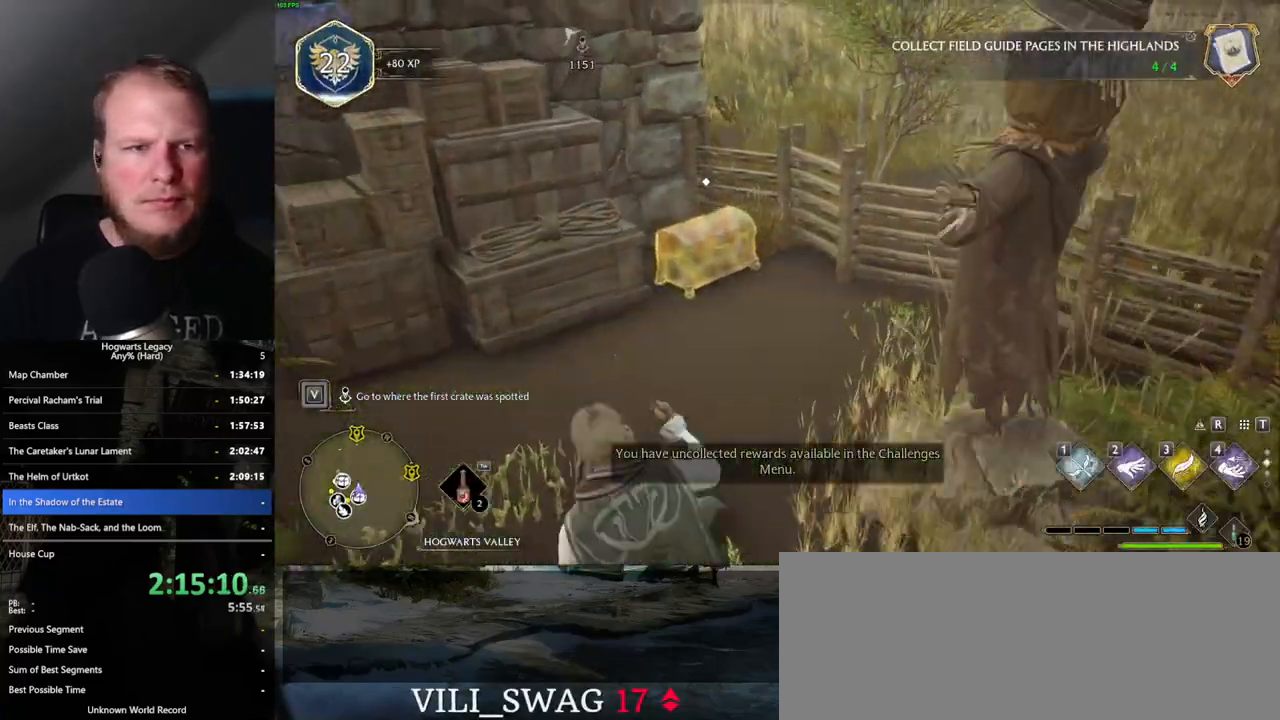
{"keys": [], "mouse": [], "events": [[167, "w", "up"], [367, "f", "down"], [433, "f", "up"]]}
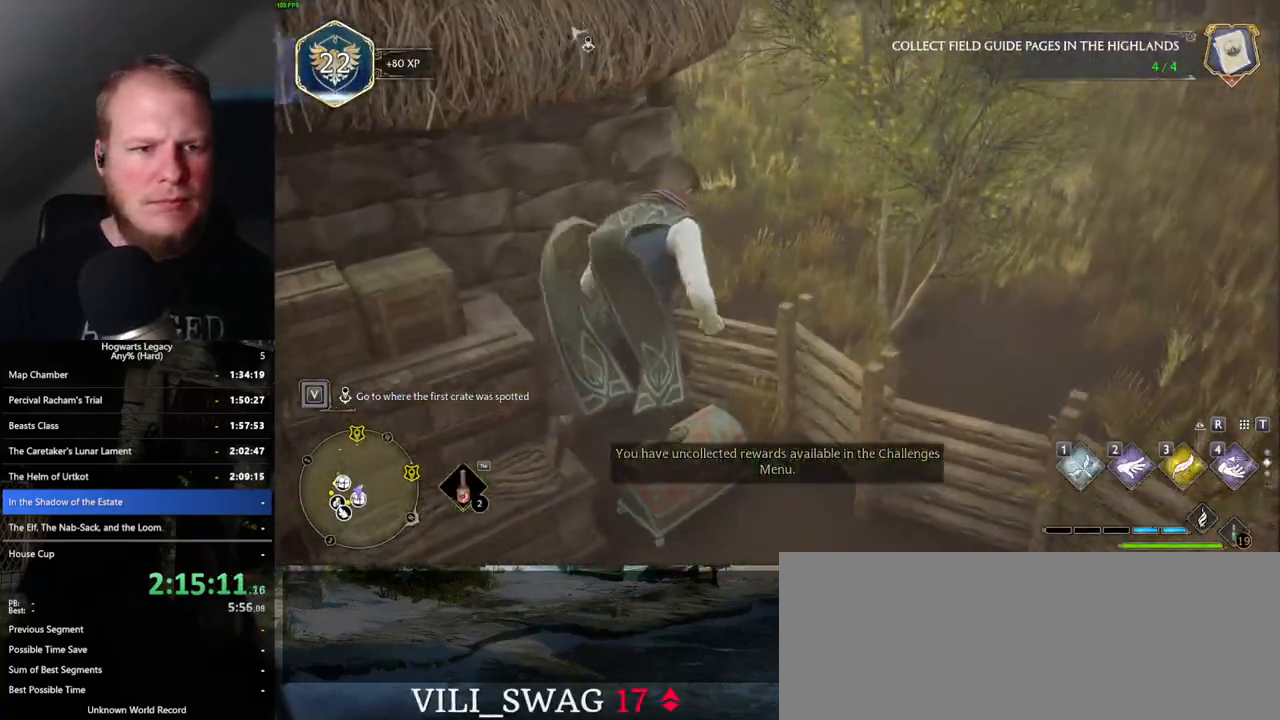
{"keys": [], "mouse": [], "events": []}
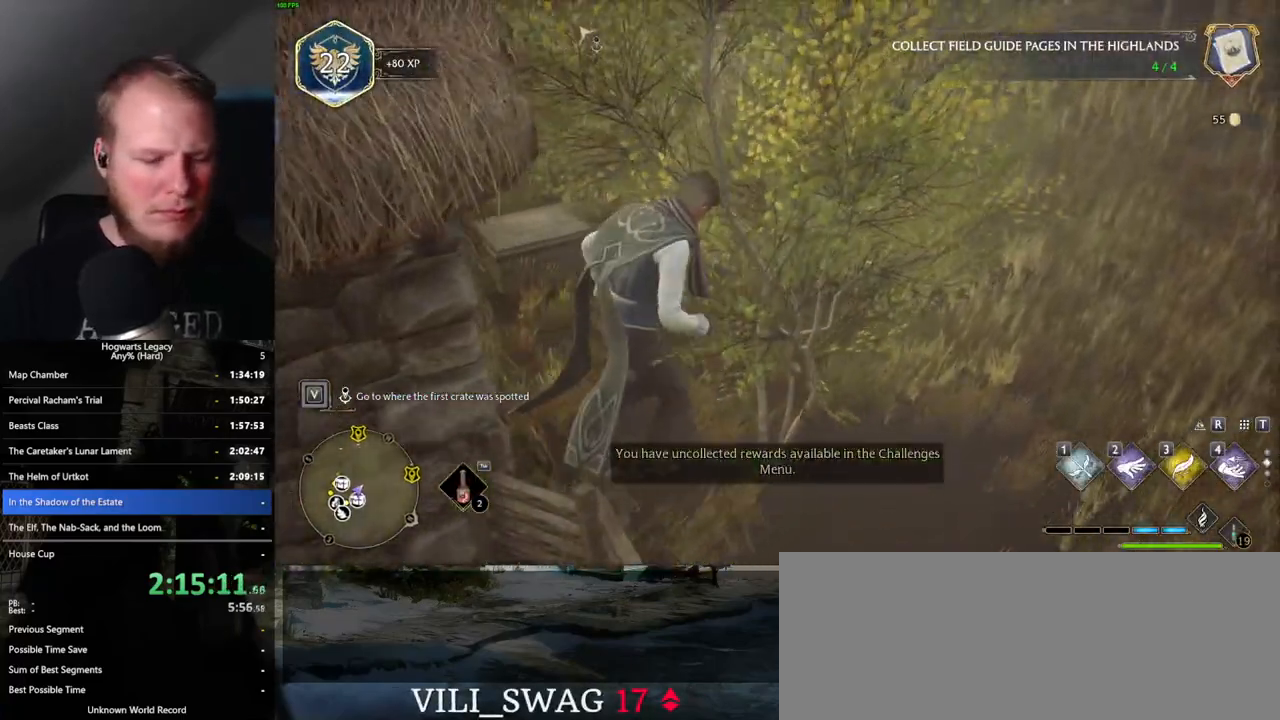
{"keys": ["m"], "mouse": [], "events": [[483, "m", "down"]]}
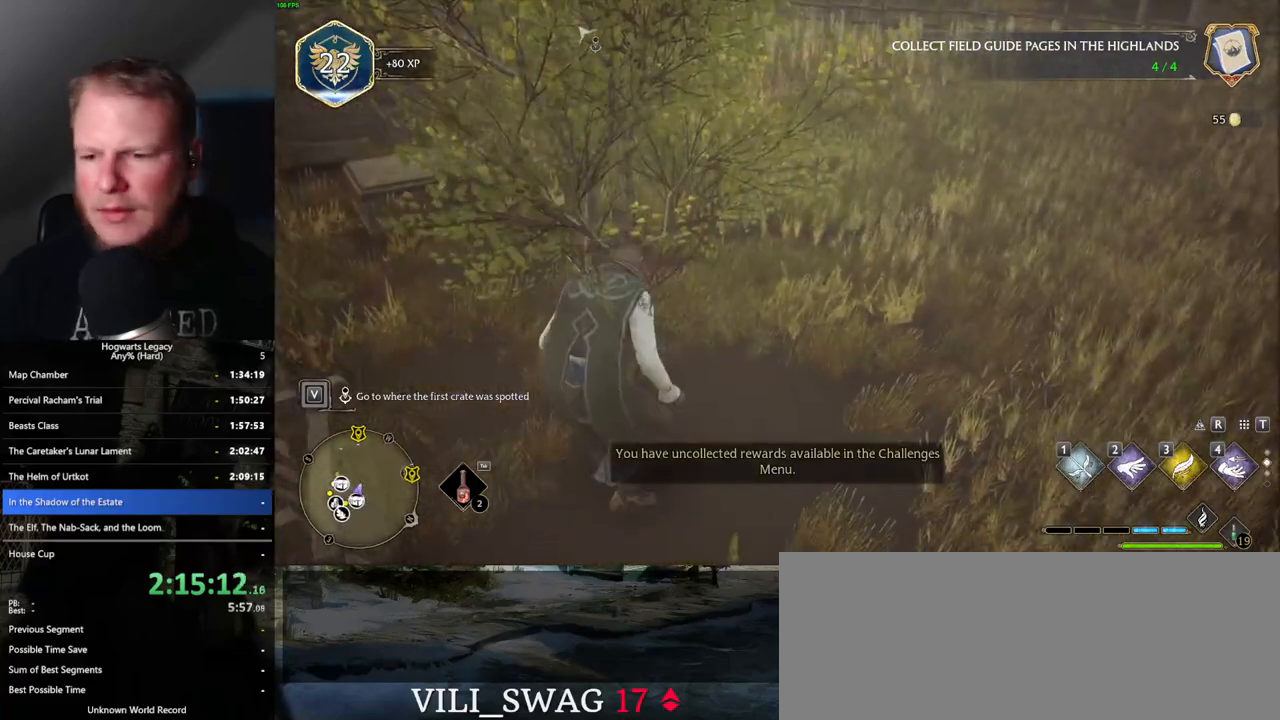
{"keys": [], "mouse": [], "events": [[133, "m", "up"]]}